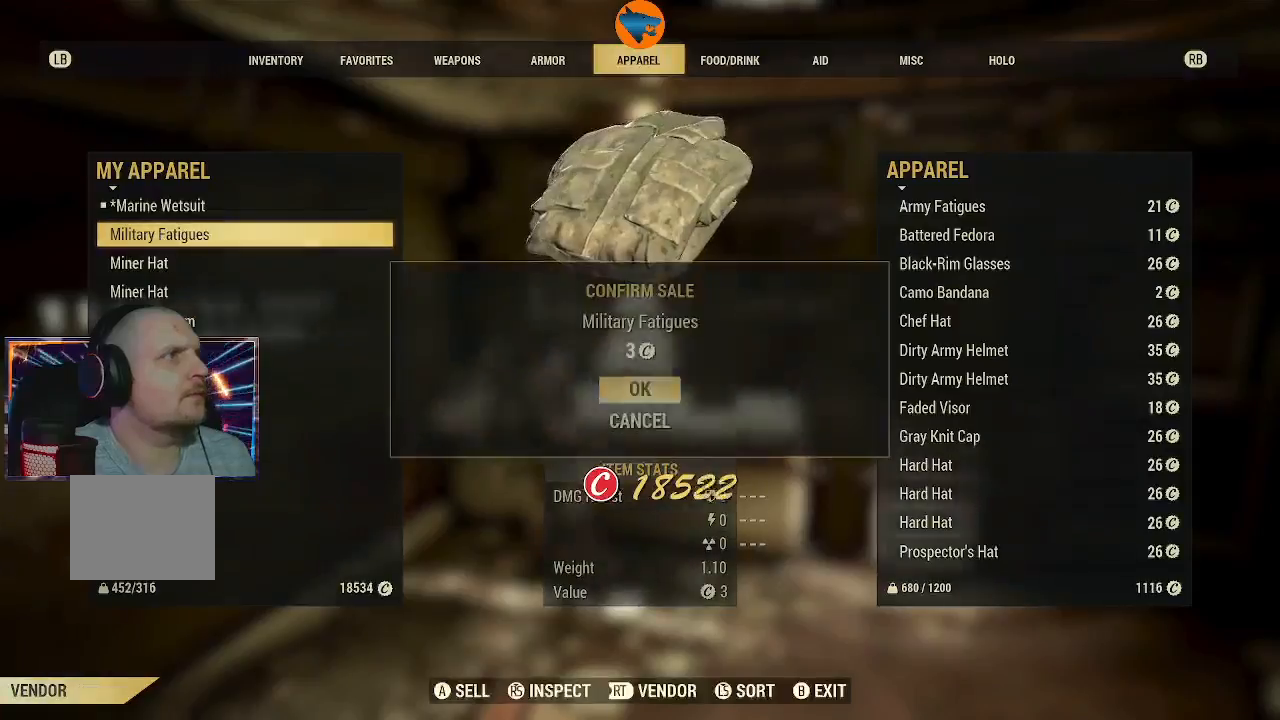
Gameplay with a controller (Xbox layout); each line is a JSON object with the inputs held at the frame after it (dt_ms = milliseconds from this image to that frame). "events" lists button and stick changes between this image and that frame as [ms after this image, input, new state], when the widget could be followed in between.
{"dt_ms": 500, "buttons": ["A"], "left_stick": "center", "right_stick": "center", "events": [[33, "A", "up"], [100, "A", "down"], [233, "A", "up"], [300, "A", "down"], [400, "A", "up"], [467, "A", "down"]]}
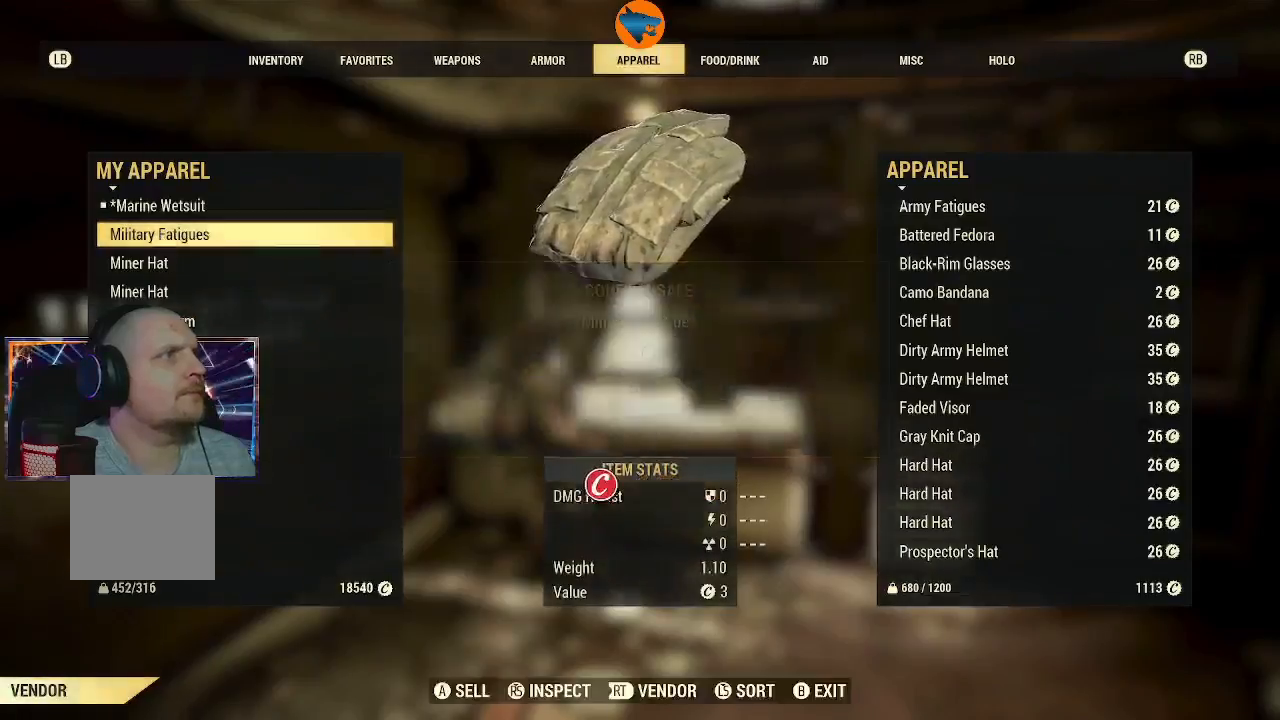
{"dt_ms": 500, "buttons": [], "left_stick": "center", "right_stick": "center", "events": [[67, "A", "up"], [167, "A", "down"], [267, "A", "up"], [333, "A", "down"], [433, "A", "up"]]}
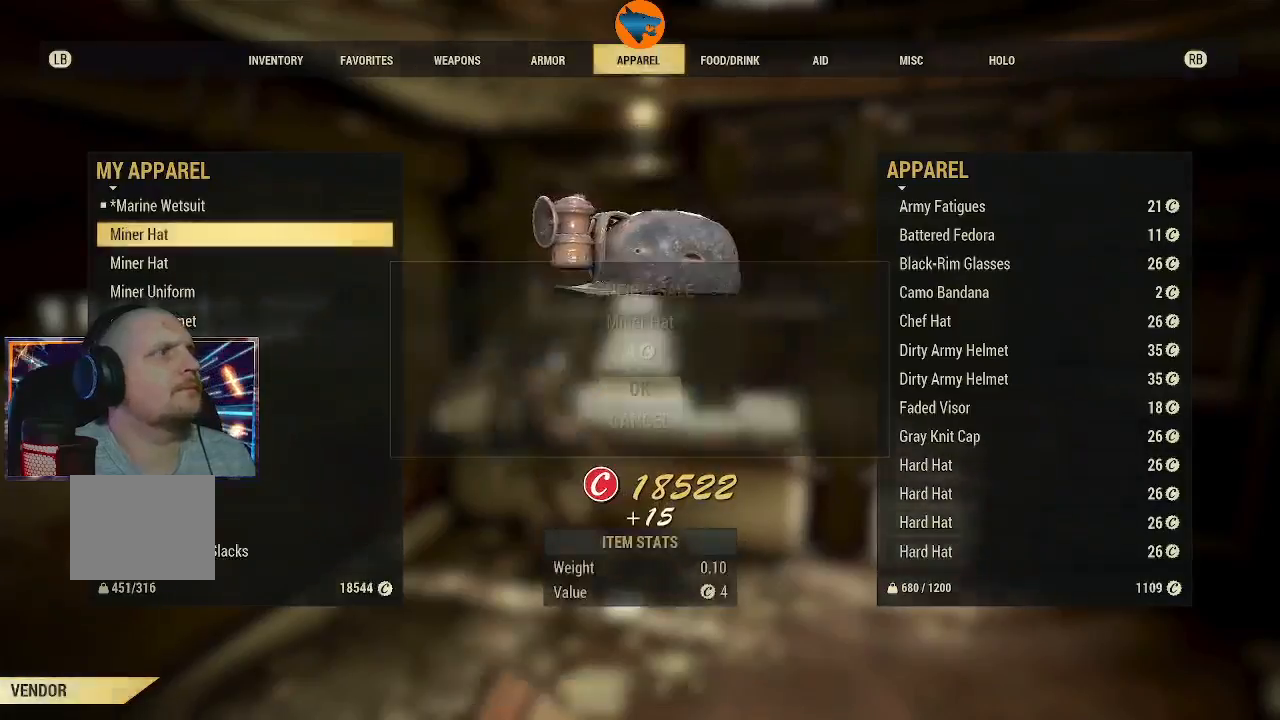
{"dt_ms": 500, "buttons": [], "left_stick": "center", "right_stick": "center", "events": [[33, "A", "down"], [133, "A", "up"], [233, "A", "down"], [300, "A", "up"], [400, "A", "down"], [500, "A", "up"]]}
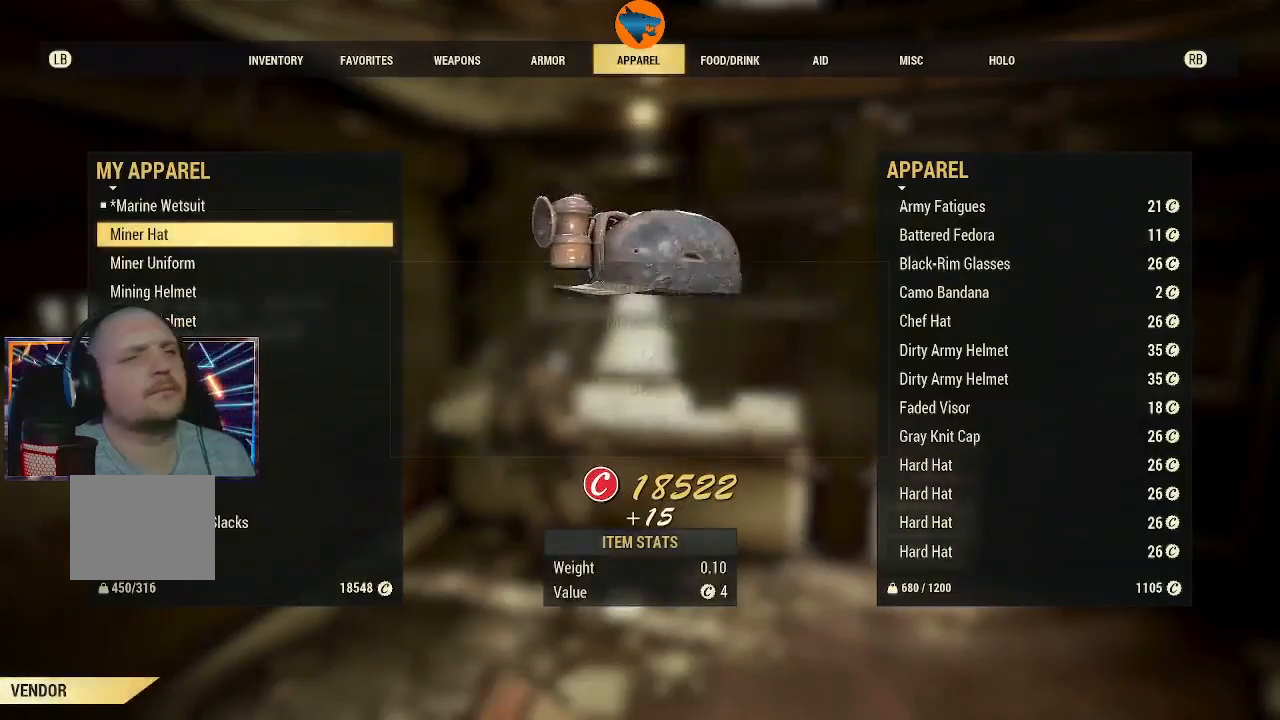
{"dt_ms": 500, "buttons": ["A"], "left_stick": "center", "right_stick": "center", "events": [[100, "A", "down"], [167, "A", "up"], [267, "A", "down"], [367, "A", "up"], [467, "A", "down"]]}
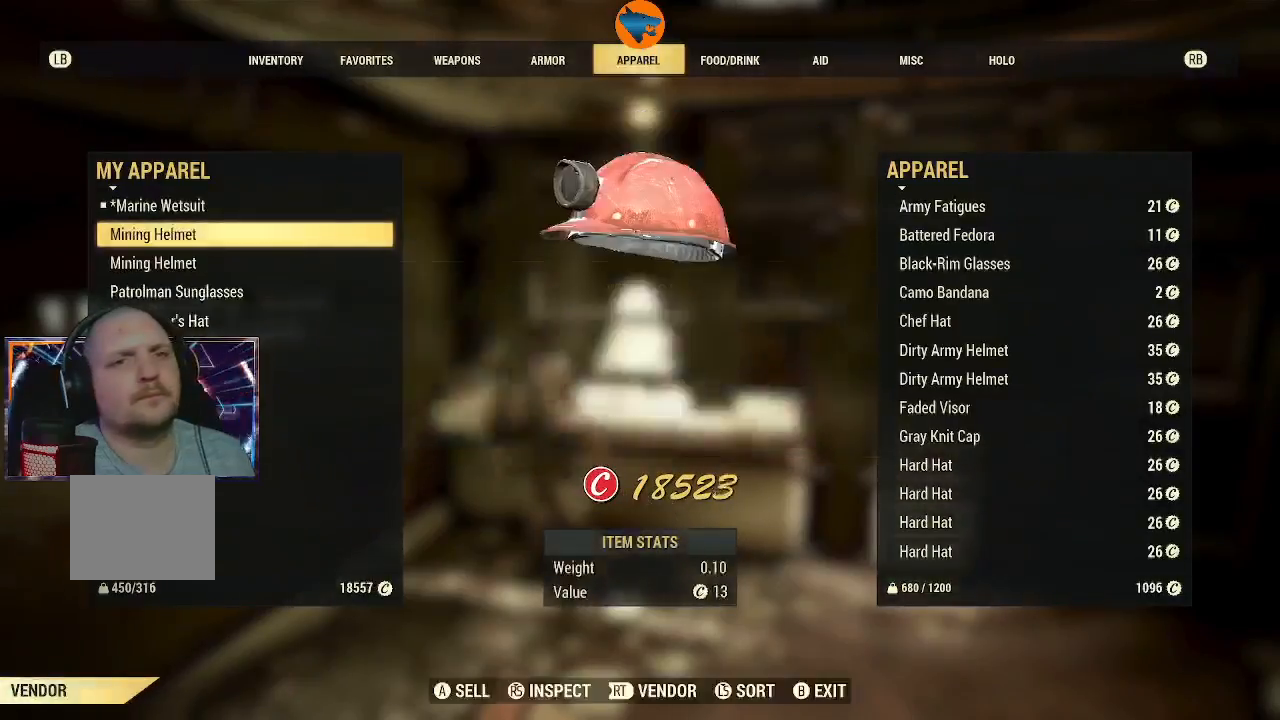
{"dt_ms": 500, "buttons": ["A"], "left_stick": "center", "right_stick": "center", "events": [[33, "A", "up"], [133, "A", "down"], [233, "A", "up"], [333, "A", "down"], [433, "A", "up"], [500, "A", "down"]]}
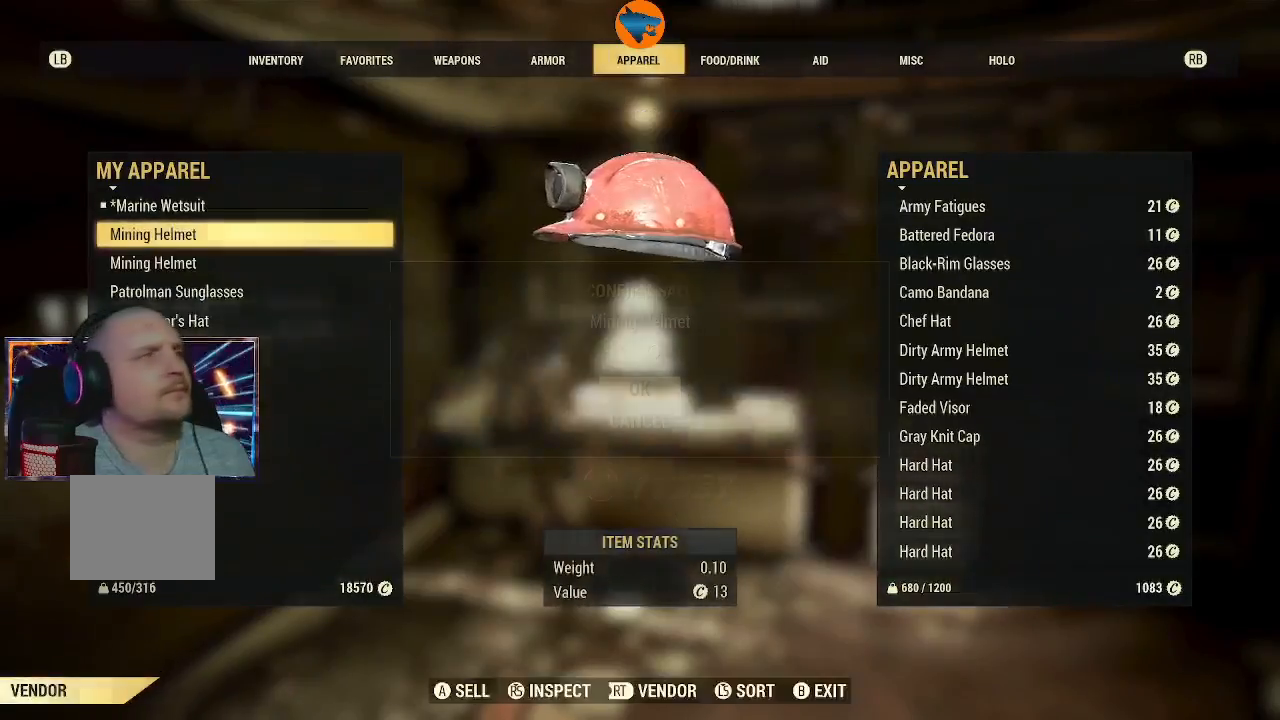
{"dt_ms": 1000, "buttons": ["A"], "left_stick": "center", "right_stick": "center"}
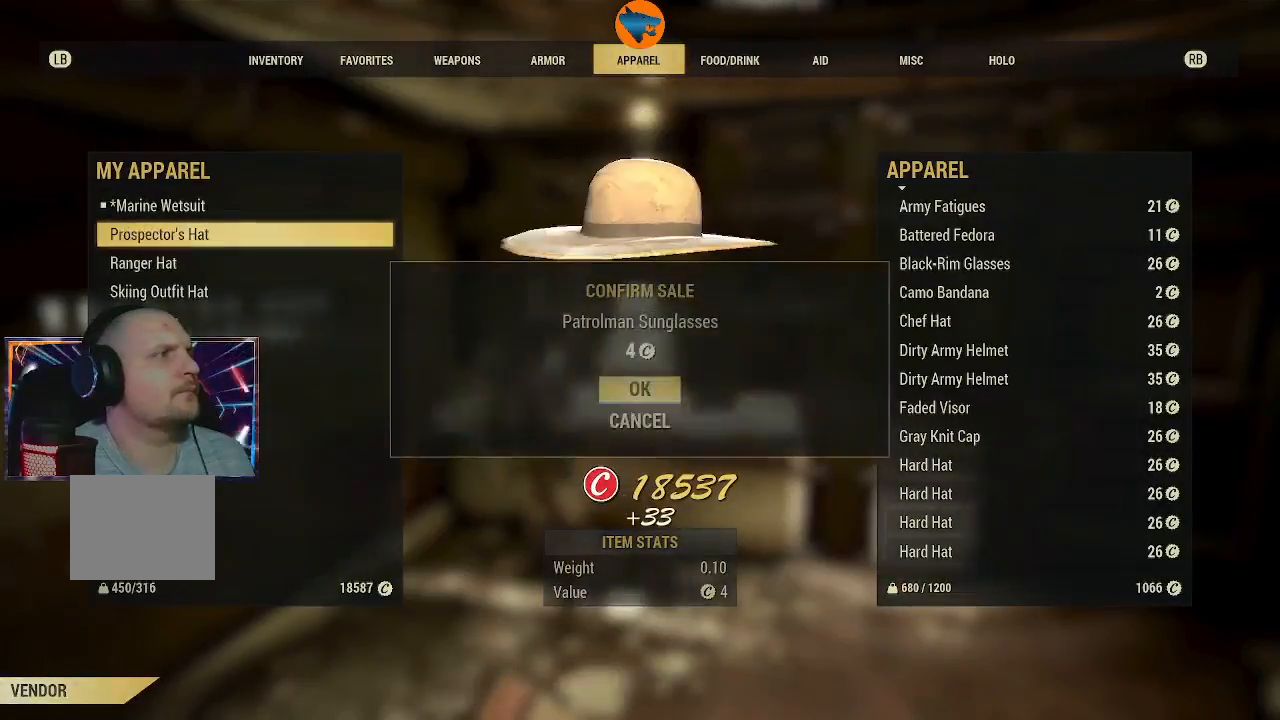
{"dt_ms": 500, "buttons": ["A"], "left_stick": "center", "right_stick": "center"}
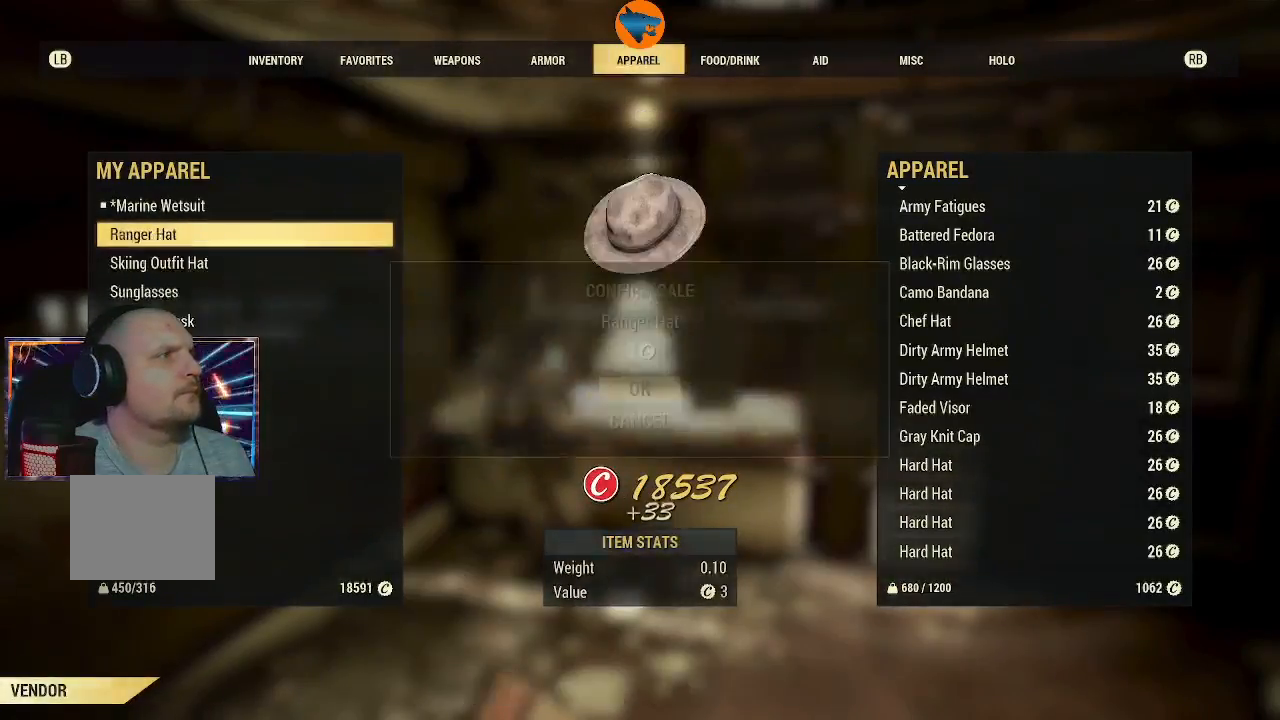
{"dt_ms": 500, "buttons": [], "left_stick": "center", "right_stick": "center", "events": [[133, "A", "up"], [200, "A", "down"], [300, "A", "up"], [400, "A", "down"], [500, "A", "up"]]}
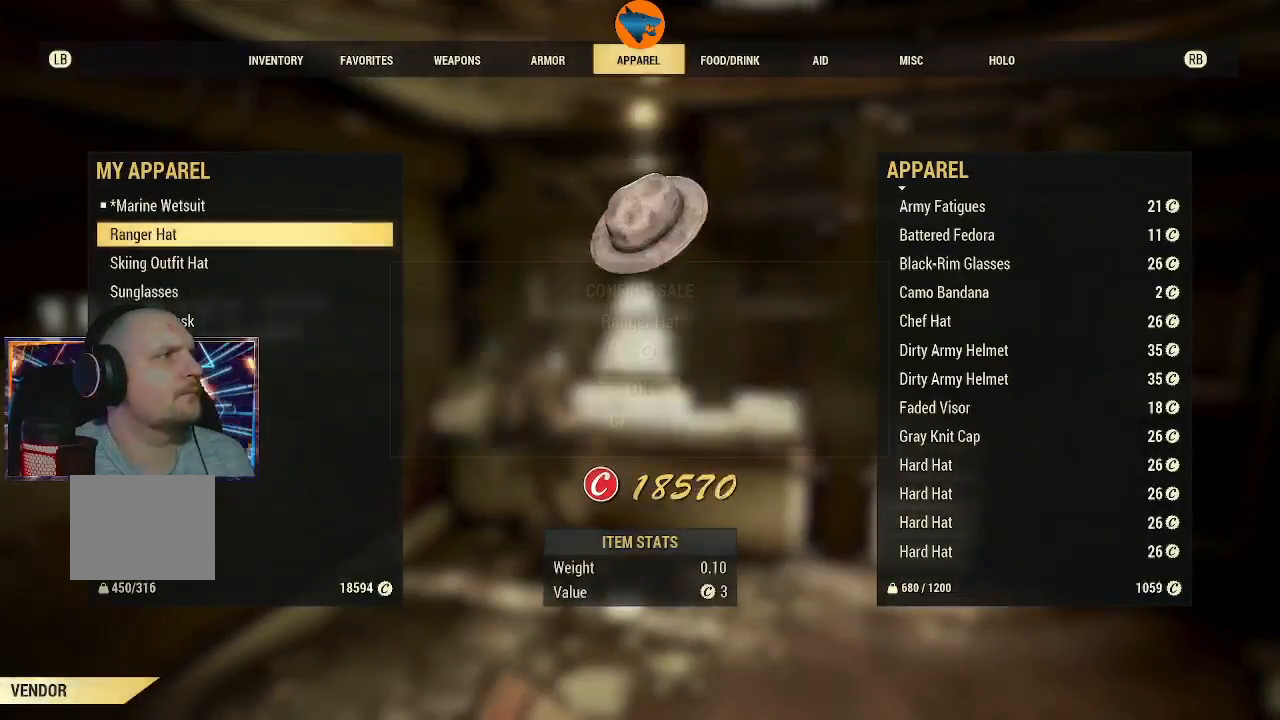
{"dt_ms": 500, "buttons": ["A"], "left_stick": "center", "right_stick": "center", "events": [[467, "A", "down"]]}
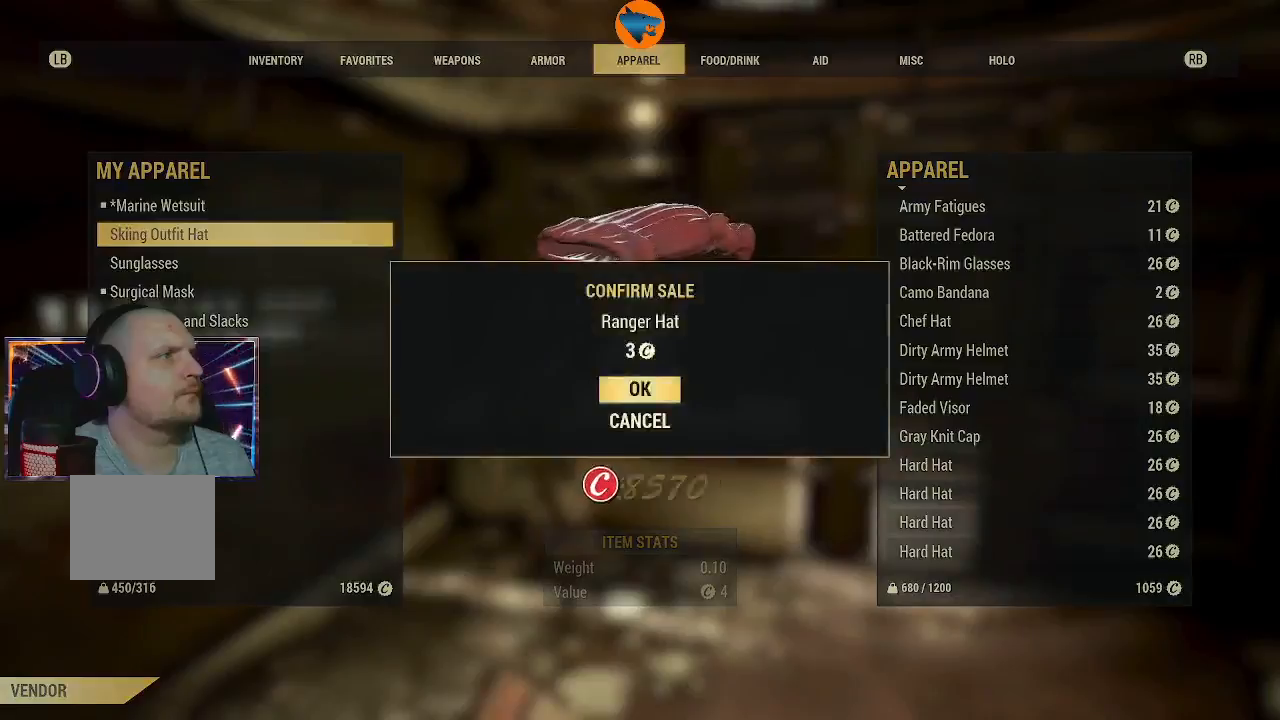
{"dt_ms": 500, "buttons": [], "left_stick": "center", "right_stick": "center", "events": [[67, "A", "up"], [133, "A", "down"], [233, "A", "up"]]}
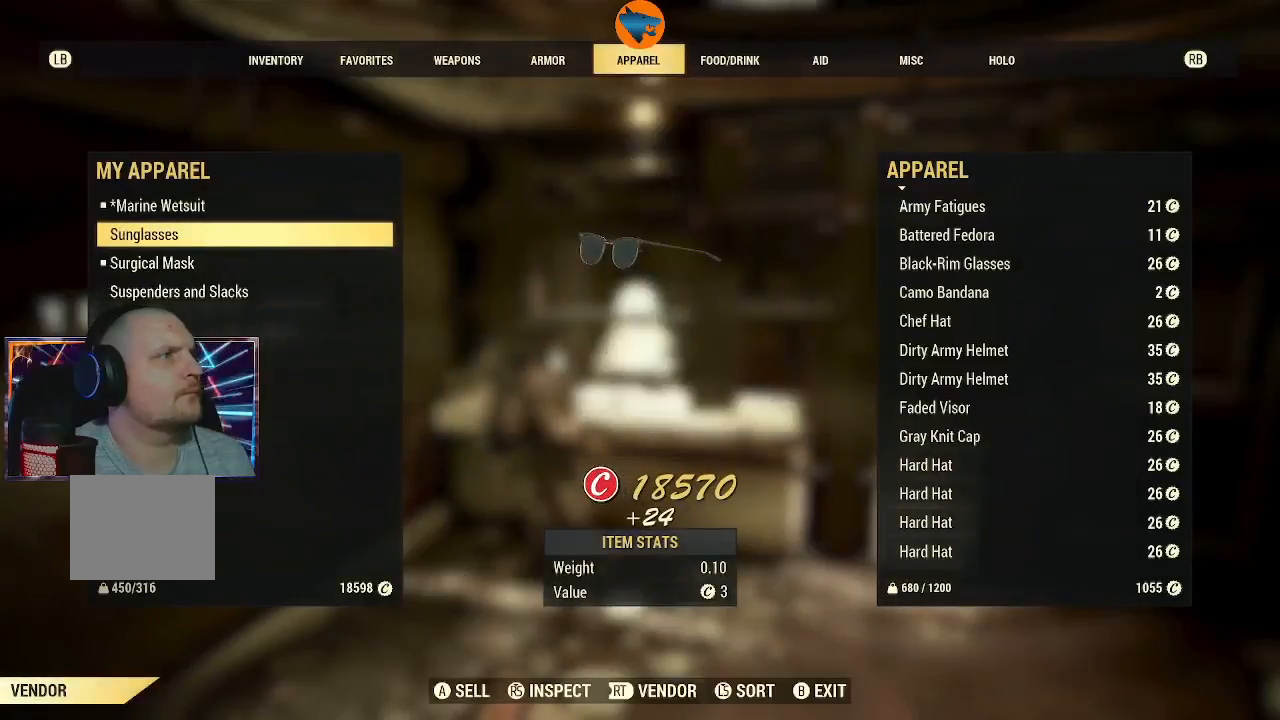
{"dt_ms": 500, "buttons": [], "left_stick": "center", "right_stick": "center", "events": [[200, "A", "down"], [300, "A", "up"], [367, "A", "down"], [467, "A", "up"]]}
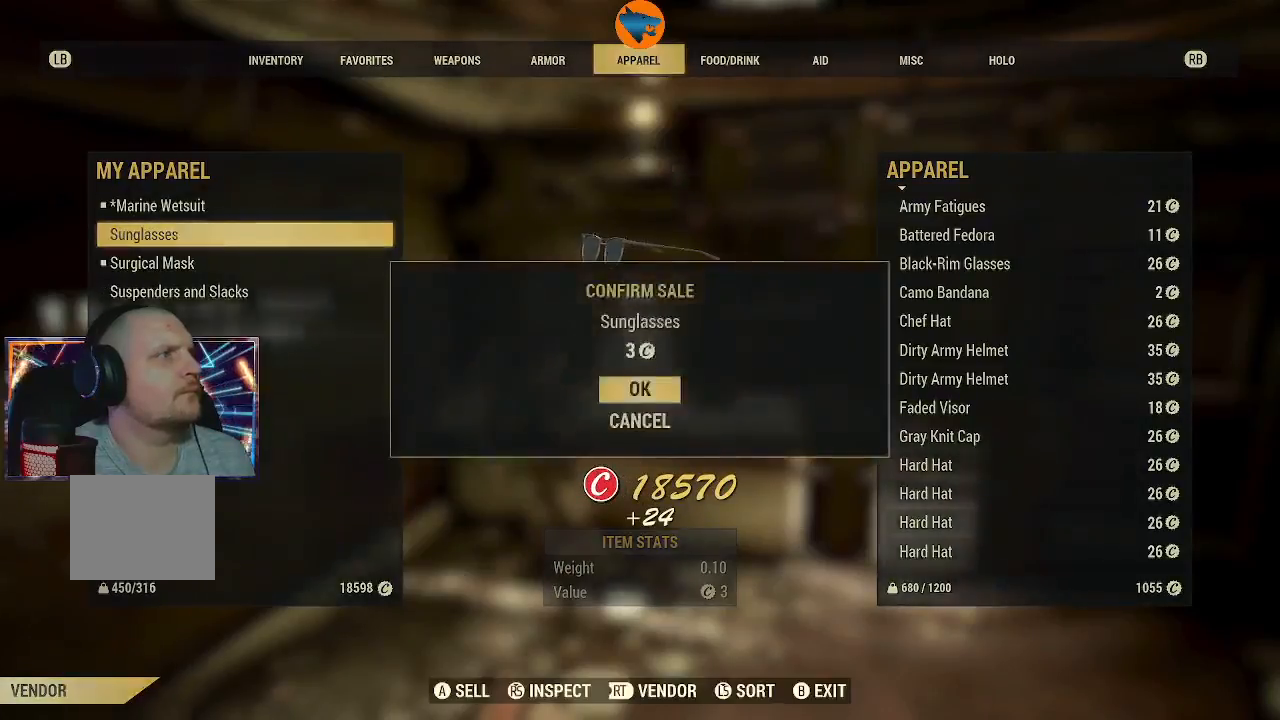
{"dt_ms": 500, "buttons": ["DPAD_DOWN"], "left_stick": "center", "right_stick": "center", "events": [[467, "DPAD_DOWN", "down"]]}
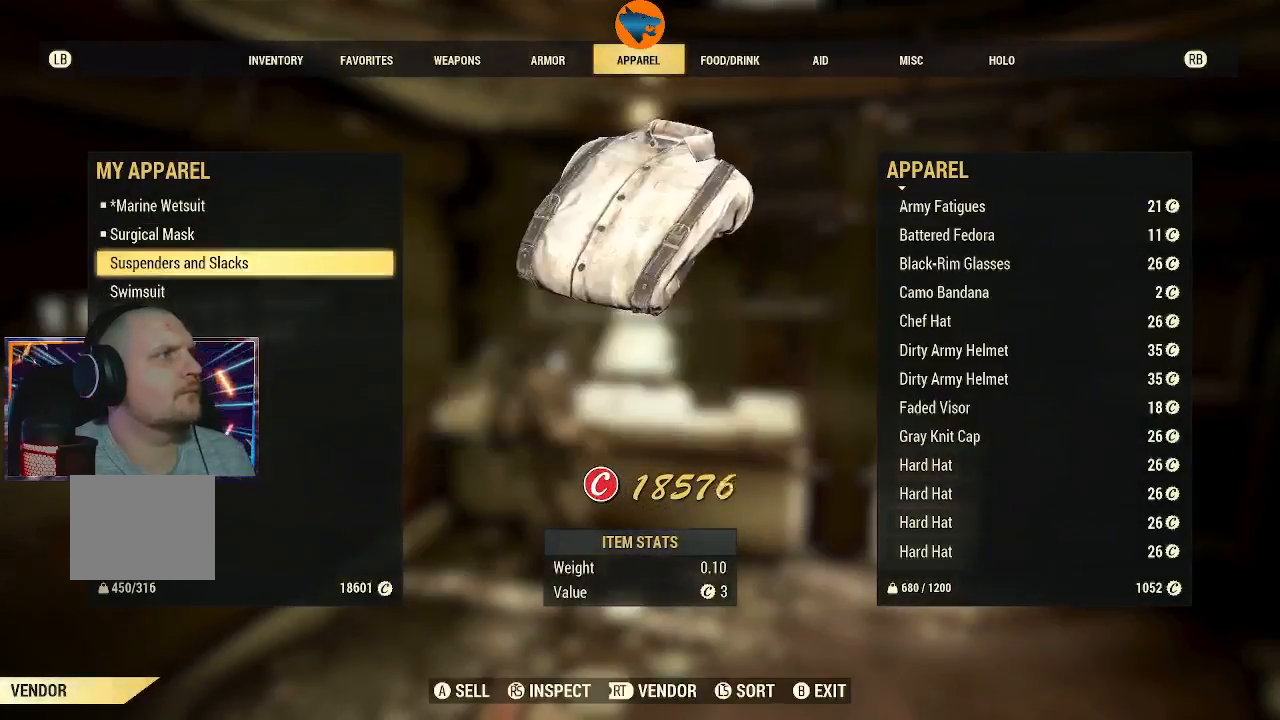
{"dt_ms": 500, "buttons": ["A"], "left_stick": "center", "right_stick": "center", "events": [[67, "DPAD_DOWN", "up"], [267, "A", "down"], [367, "A", "up"], [467, "A", "down"]]}
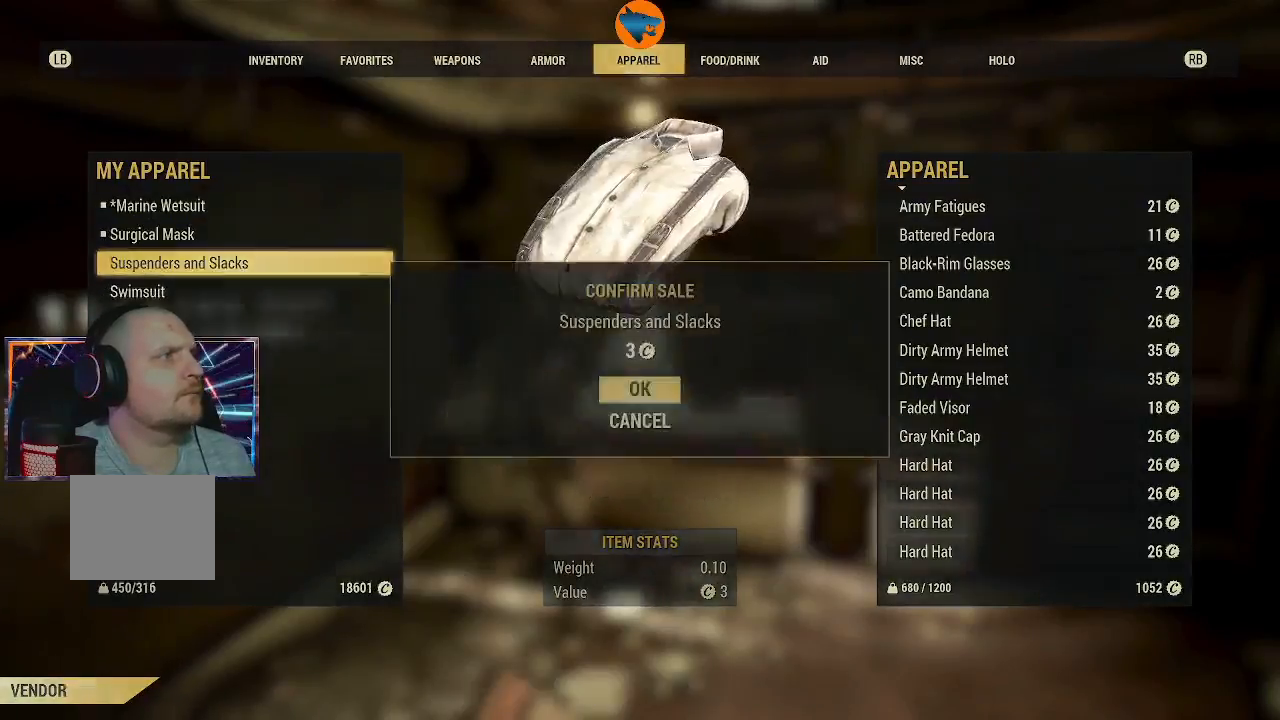
{"dt_ms": 500, "buttons": ["A"], "left_stick": "center", "right_stick": "center", "events": [[67, "A", "up"], [500, "A", "down"]]}
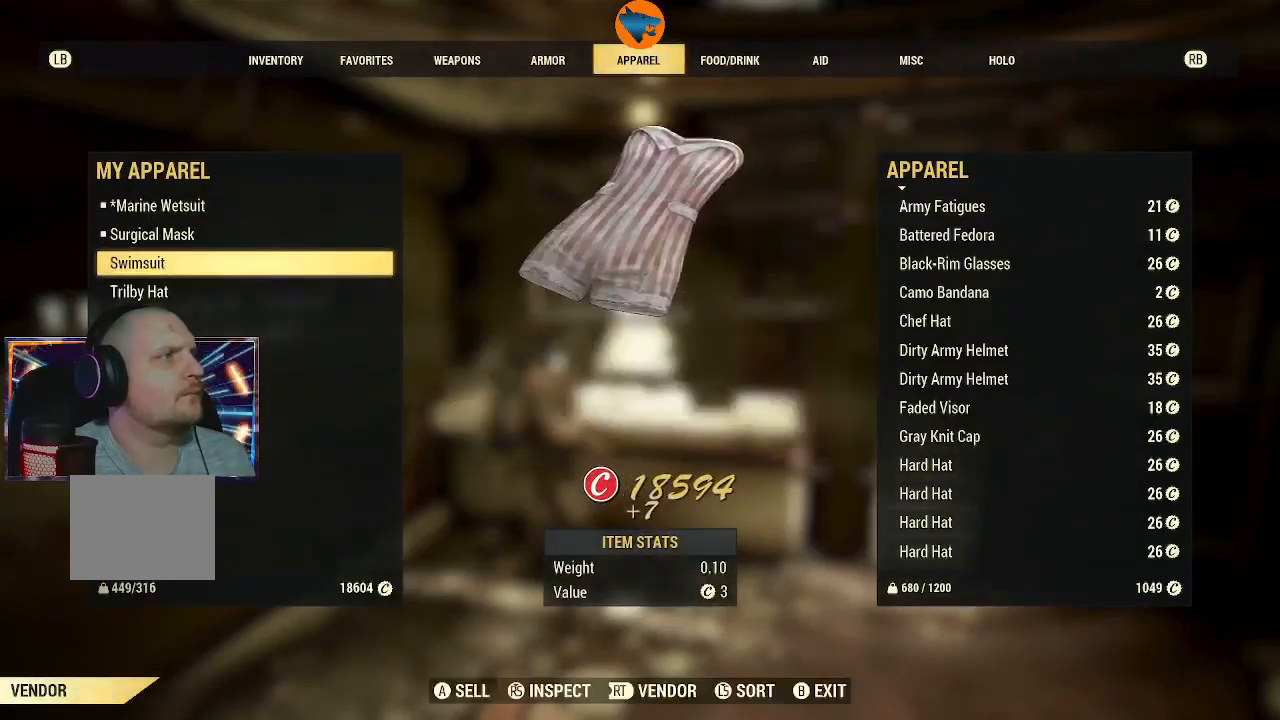
{"dt_ms": 500, "buttons": [], "left_stick": "center", "right_stick": "center", "events": [[100, "A", "up"], [200, "A", "down"], [267, "A", "up"]]}
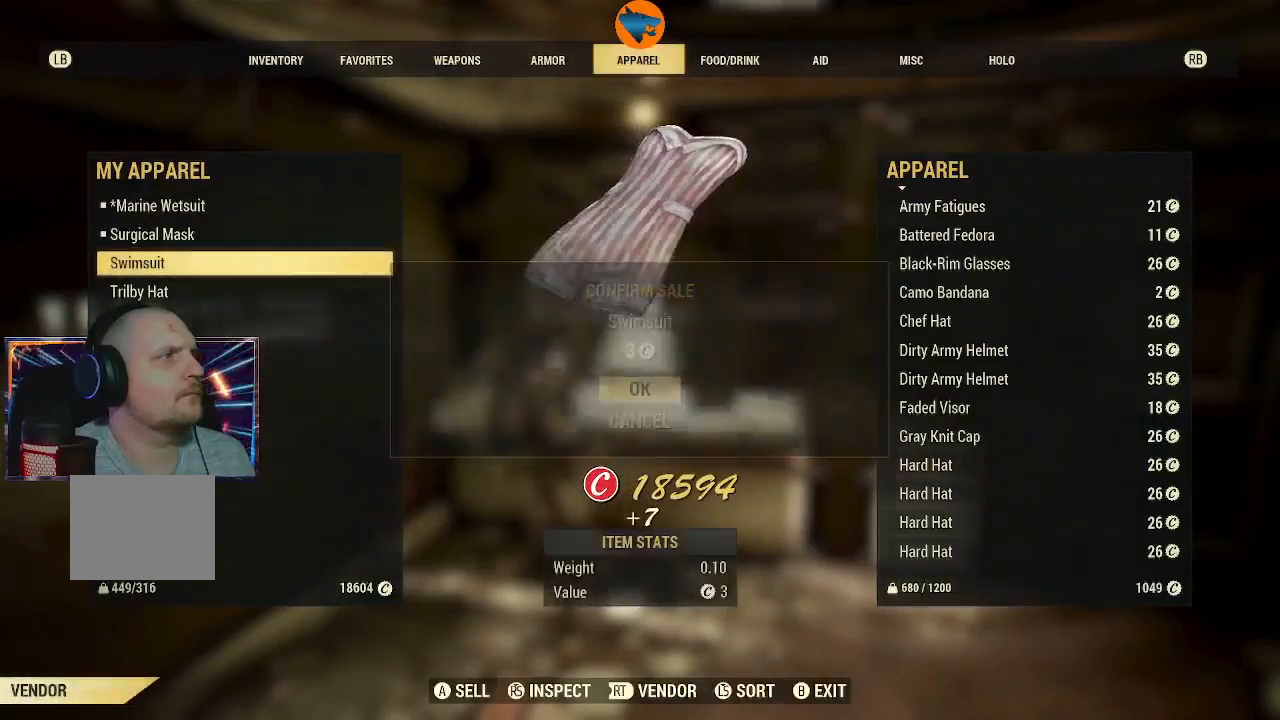
{"dt_ms": 500, "buttons": [], "left_stick": "center", "right_stick": "center", "events": [[167, "A", "down"], [233, "A", "up"], [333, "A", "down"], [433, "A", "up"]]}
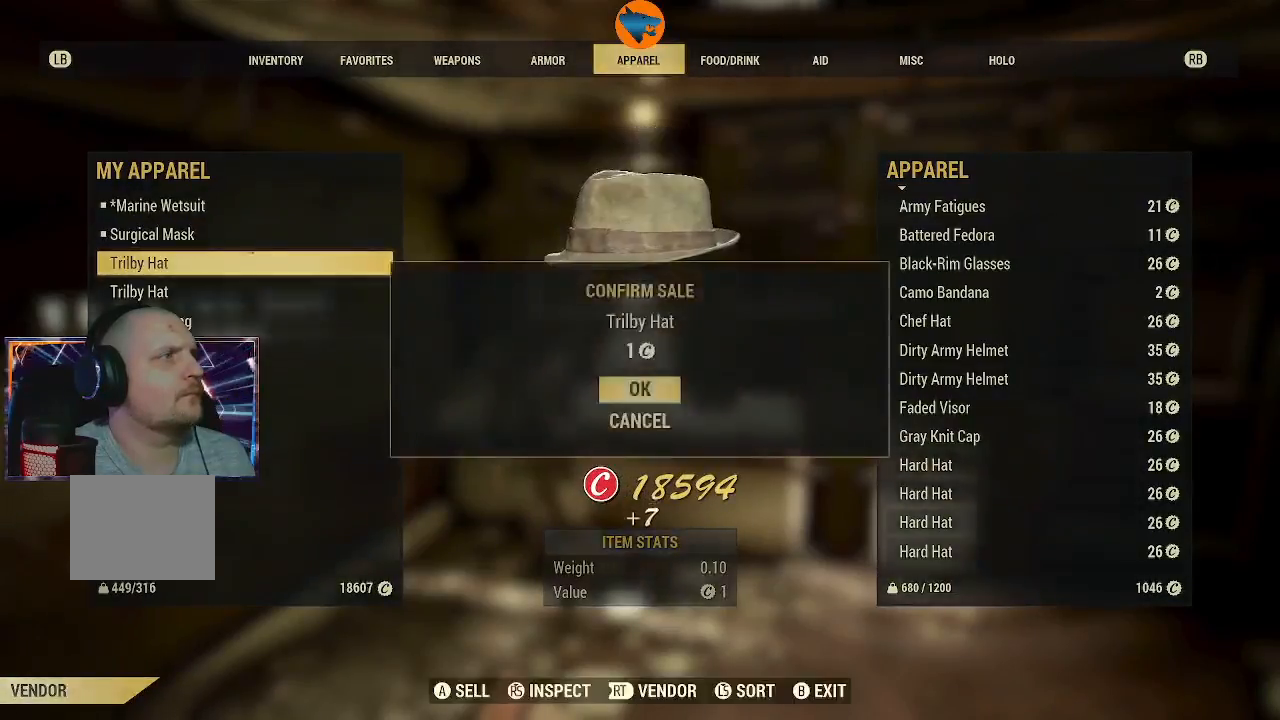
{"dt_ms": 500, "buttons": ["A"], "left_stick": "center", "right_stick": "center", "events": [[333, "A", "down"], [400, "A", "up"], [500, "A", "down"]]}
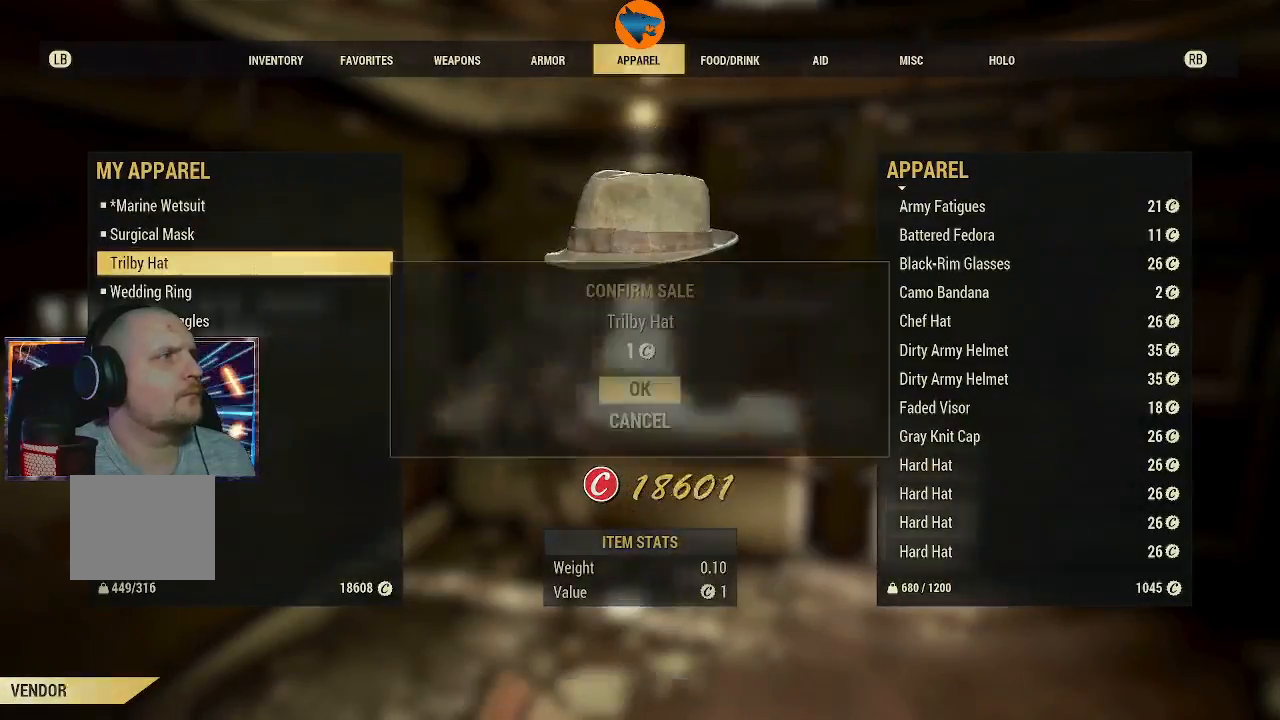
{"dt_ms": 500, "buttons": [], "left_stick": "center", "right_stick": "center", "events": [[100, "A", "up"]]}
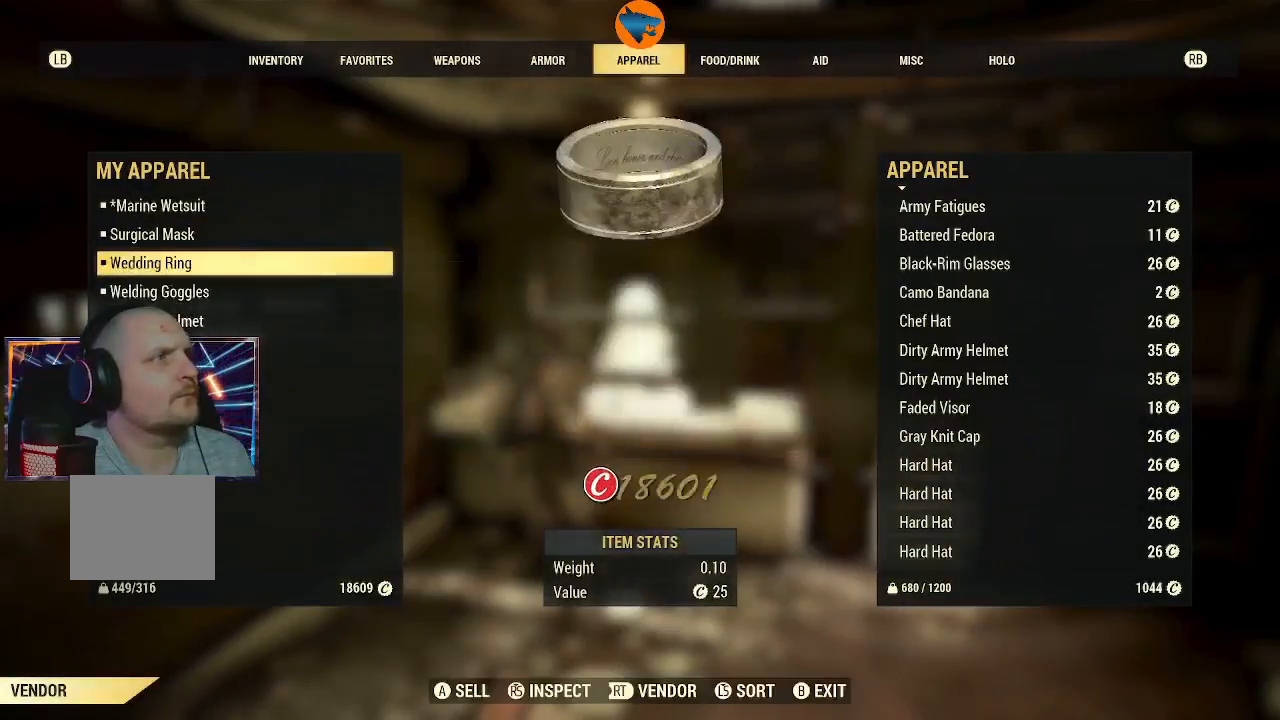
{"dt_ms": 500, "buttons": [], "left_stick": "center", "right_stick": "center", "events": [[200, "R1", "down"], [267, "R1", "up"]]}
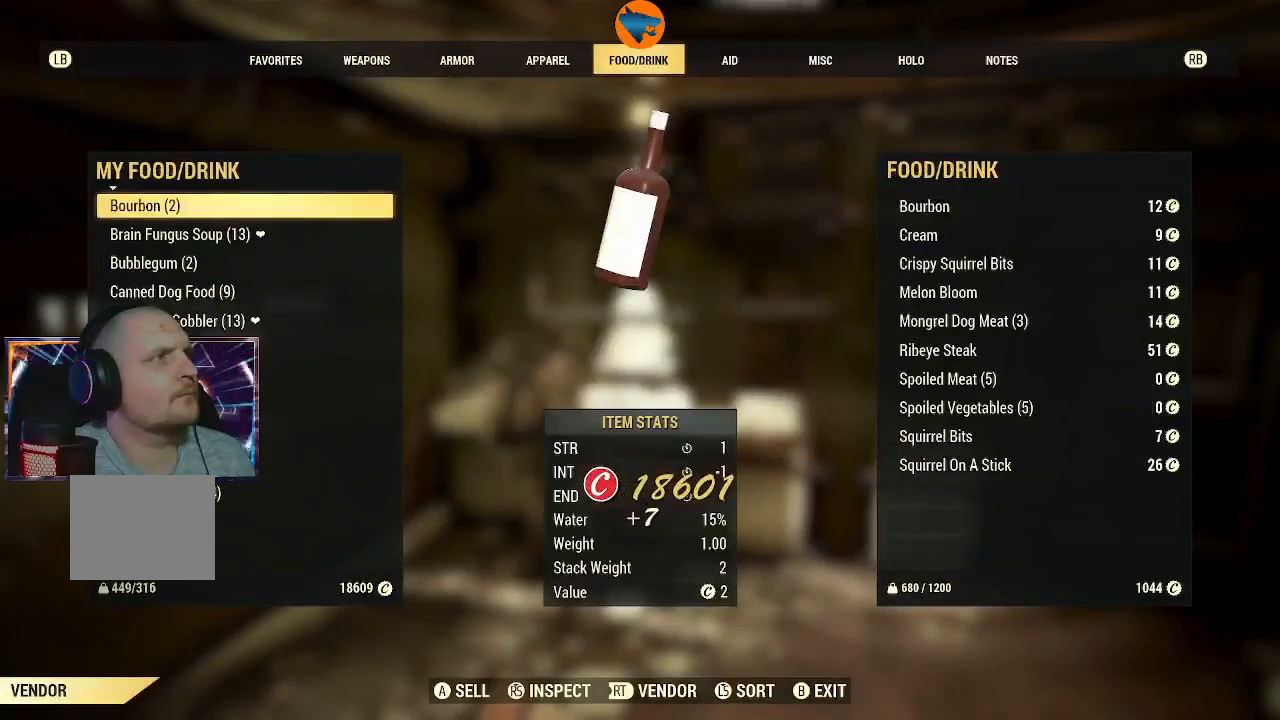
{"dt_ms": 500, "buttons": [], "left_stick": "center", "right_stick": "center", "events": []}
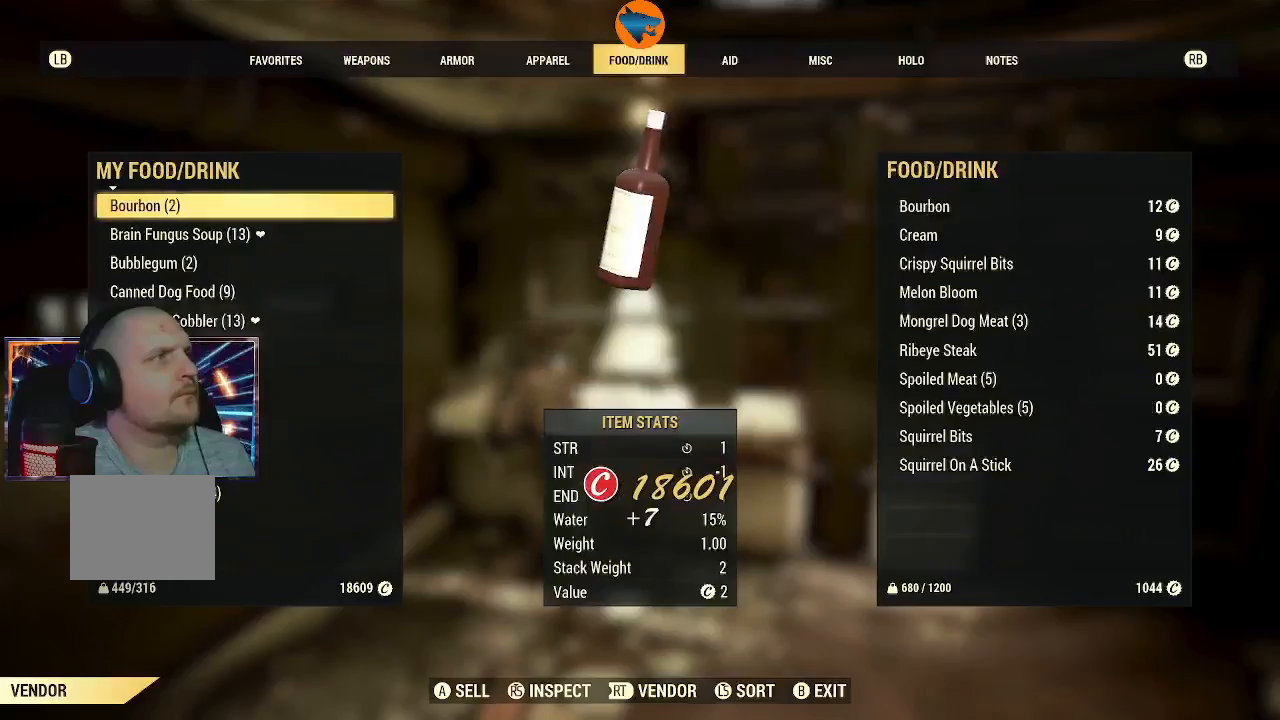
{"dt_ms": 500, "buttons": ["A"], "left_stick": "center", "right_stick": "center", "events": [[300, "A", "down"], [400, "A", "up"], [500, "A", "down"]]}
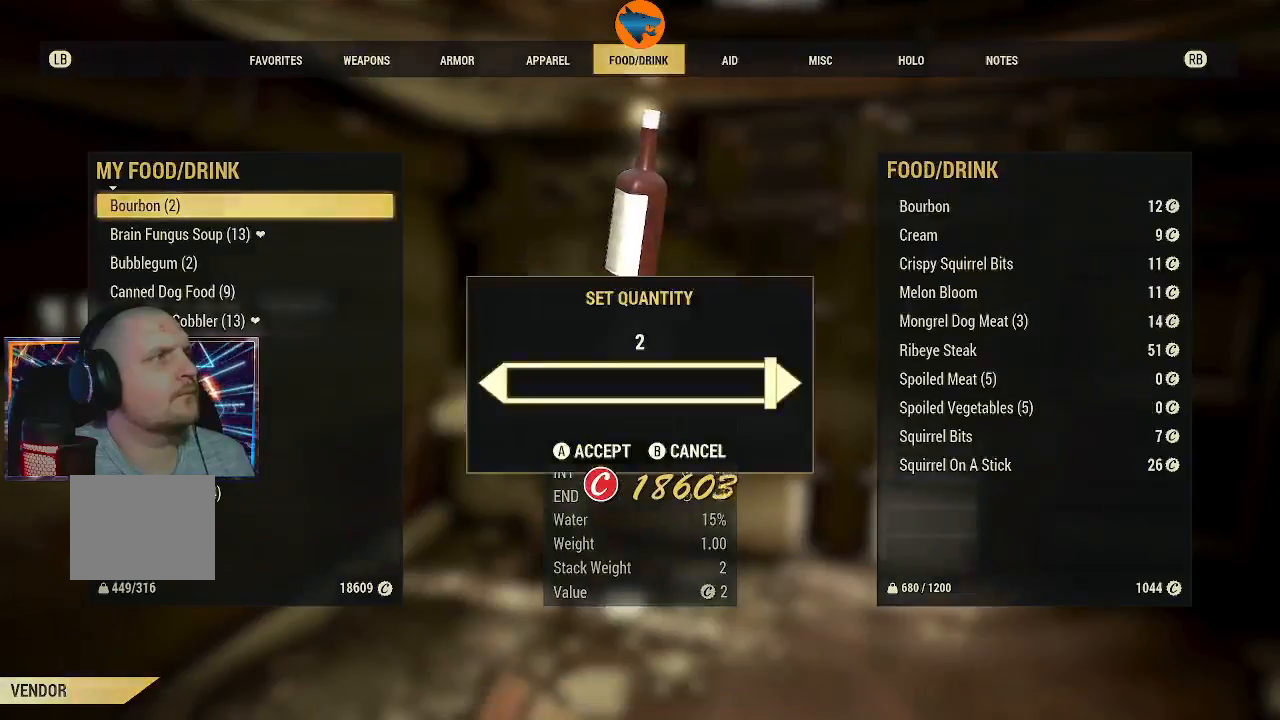
{"dt_ms": 500, "buttons": [], "left_stick": "center", "right_stick": "center", "events": [[67, "A", "up"], [167, "A", "down"], [267, "A", "up"]]}
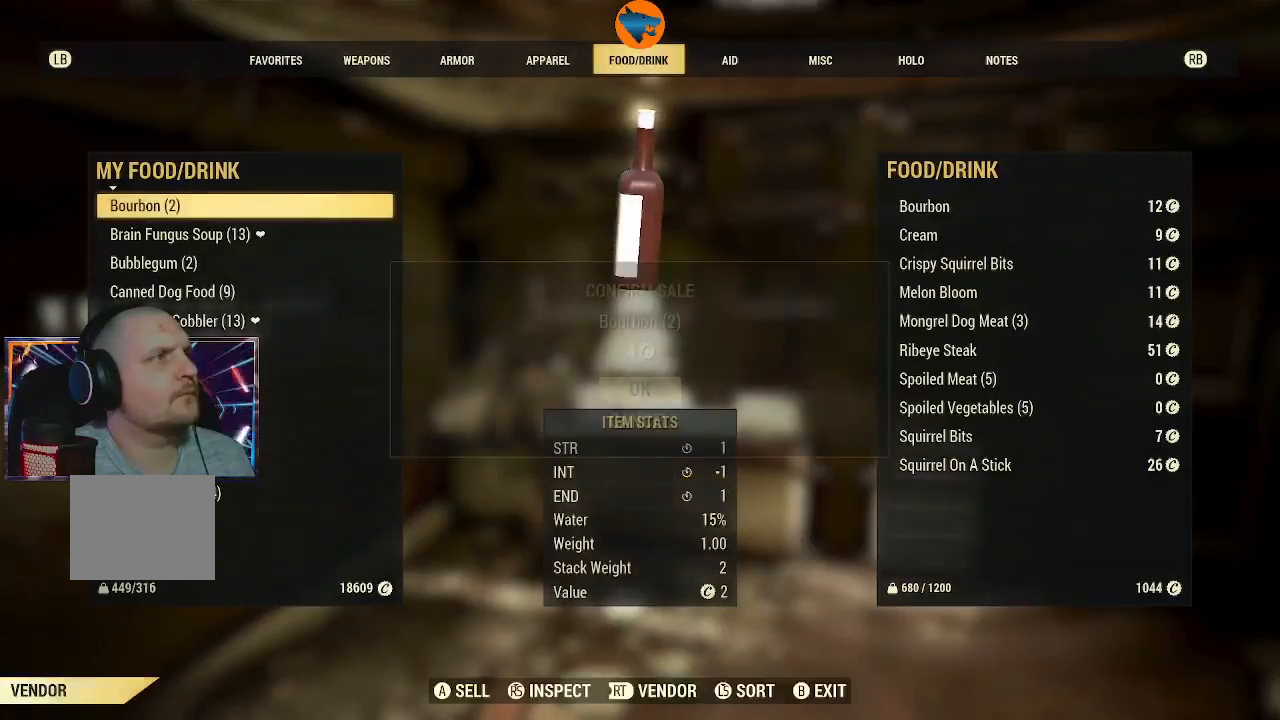
{"dt_ms": 500, "buttons": ["A"], "left_stick": "center", "right_stick": "center", "events": [[467, "A", "down"]]}
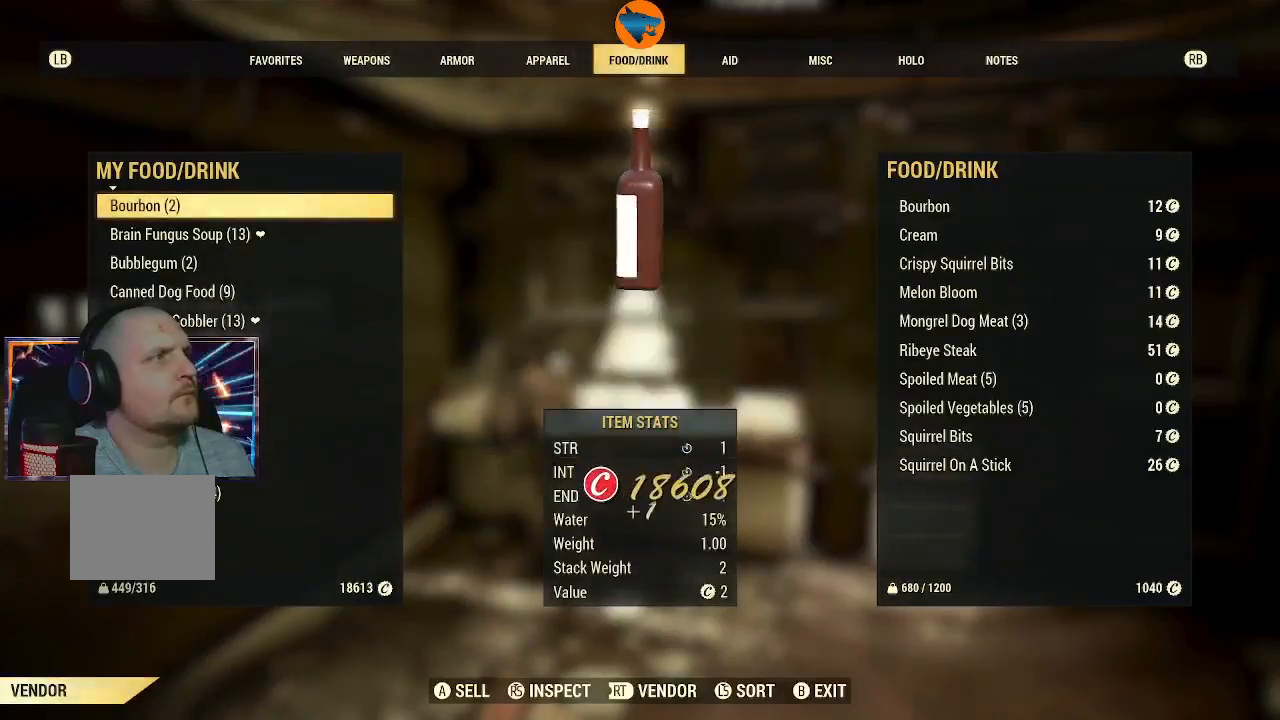
{"dt_ms": 500, "buttons": [], "left_stick": "center", "right_stick": "center", "events": [[100, "A", "up"]]}
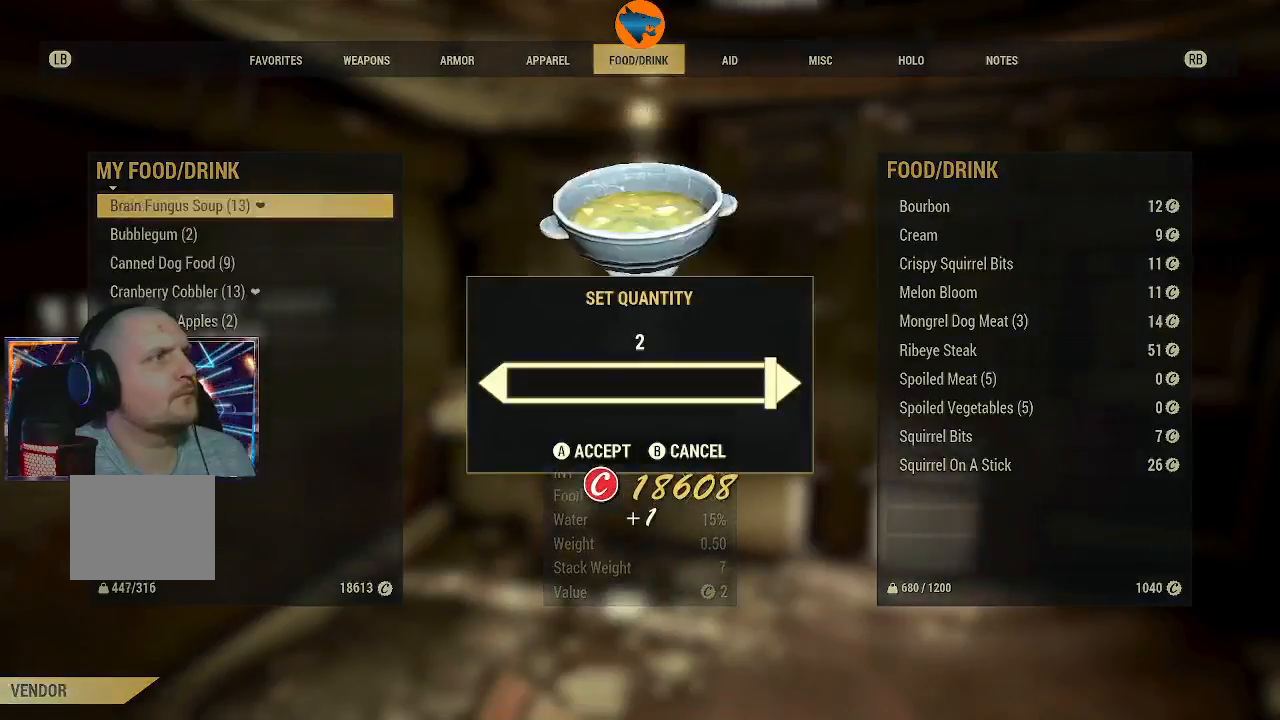
{"dt_ms": 500, "buttons": [], "left_stick": "center", "right_stick": "center", "events": [[67, "A", "down"], [133, "A", "up"]]}
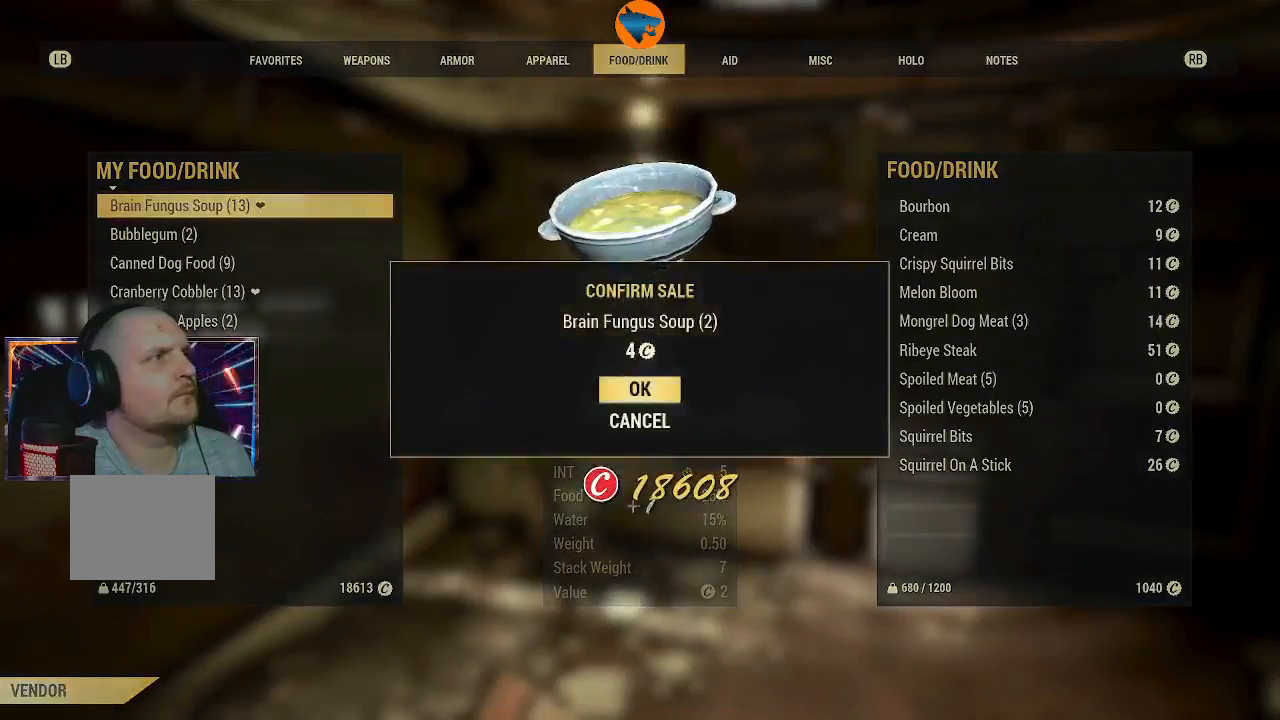
{"dt_ms": 500, "buttons": [], "left_stick": "center", "right_stick": "center", "events": [[67, "B", "down"], [167, "B", "up"]]}
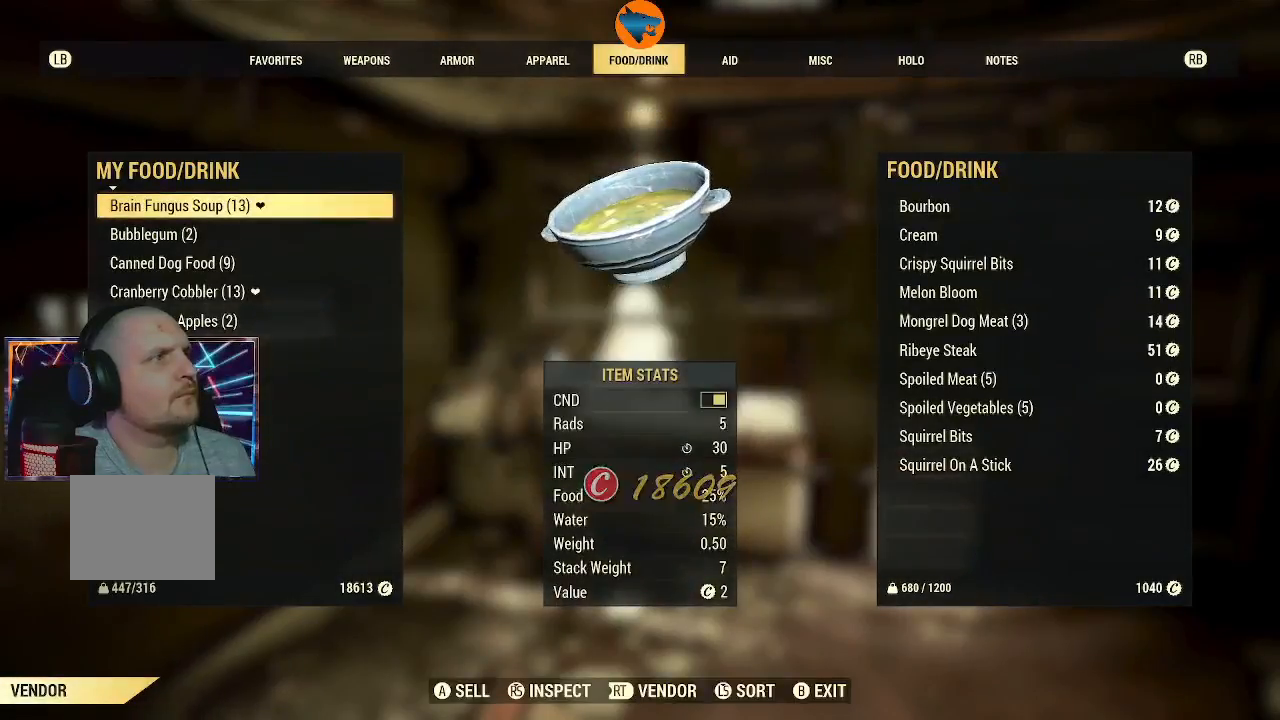
{"dt_ms": 500, "buttons": ["DPAD_DOWN"], "left_stick": "center", "right_stick": "center", "events": [[467, "DPAD_DOWN", "down"]]}
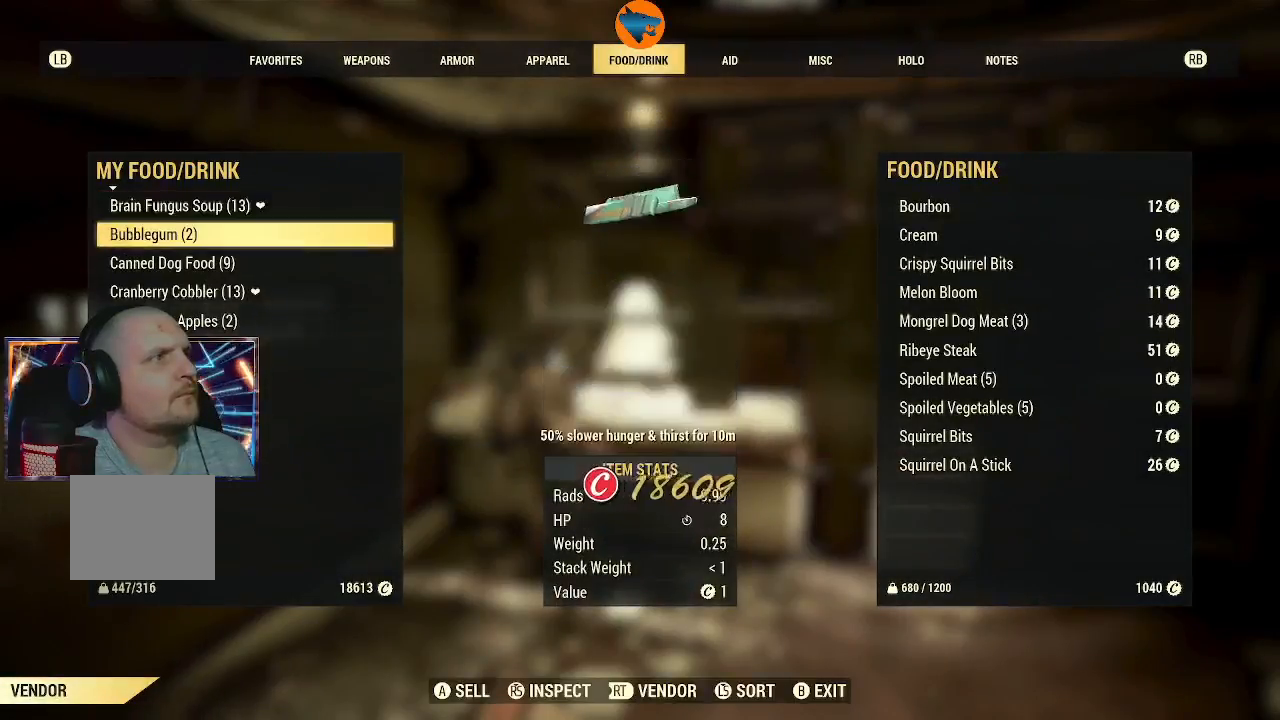
{"dt_ms": 500, "buttons": [], "left_stick": "center", "right_stick": "center", "events": [[67, "DPAD_DOWN", "up"], [433, "A", "down"], [500, "A", "up"]]}
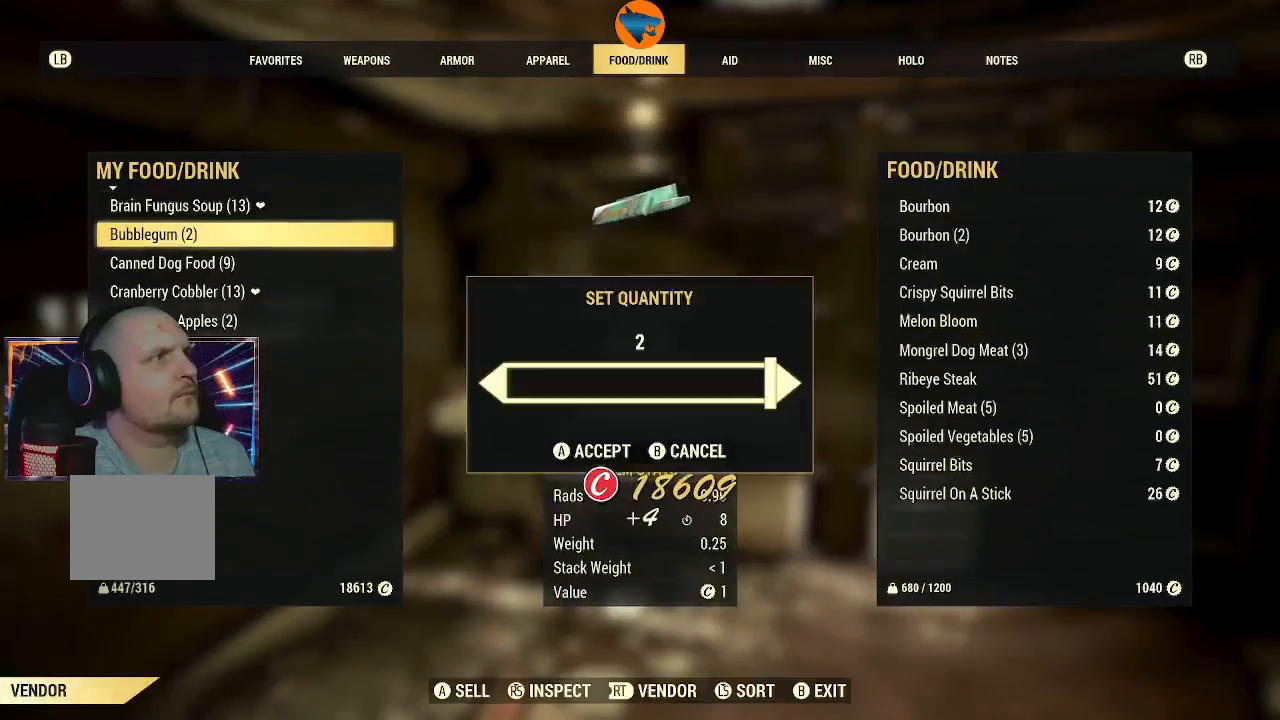
{"dt_ms": 500, "buttons": [], "left_stick": "center", "right_stick": "center", "events": [[300, "A", "down"], [400, "A", "up"]]}
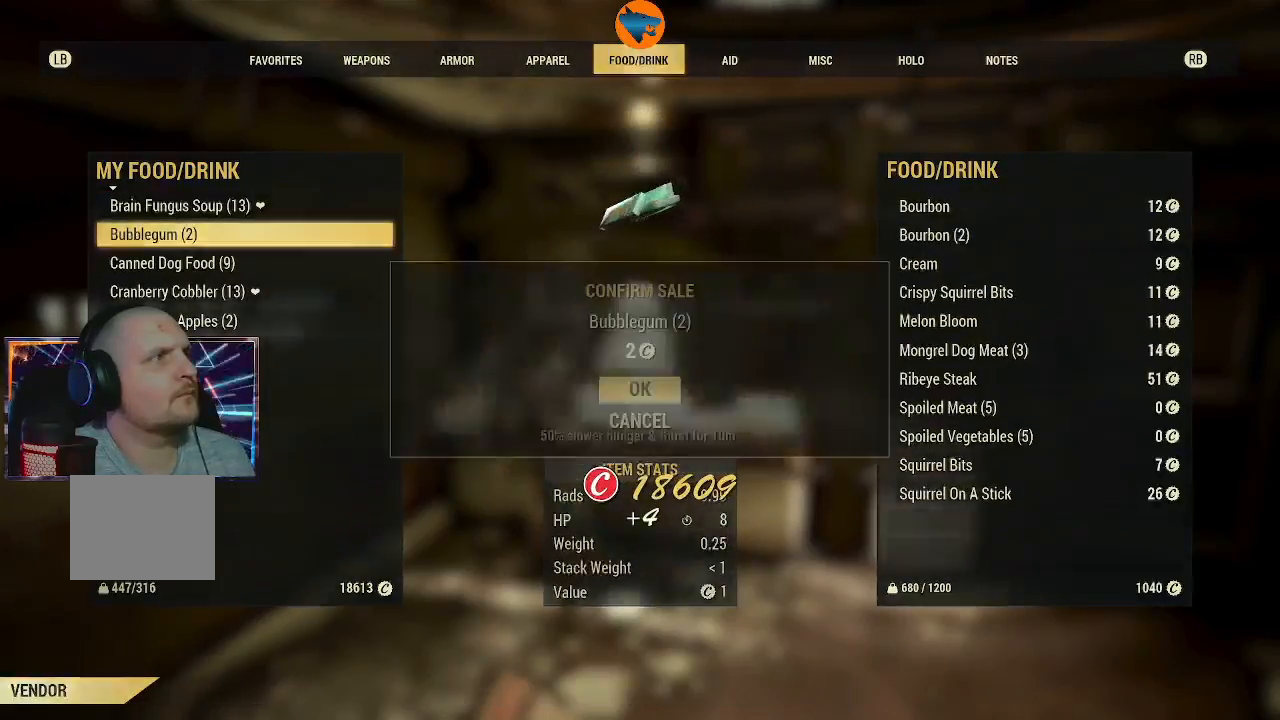
{"dt_ms": 500, "buttons": [], "left_stick": "center", "right_stick": "center", "events": [[133, "A", "down"], [267, "A", "up"]]}
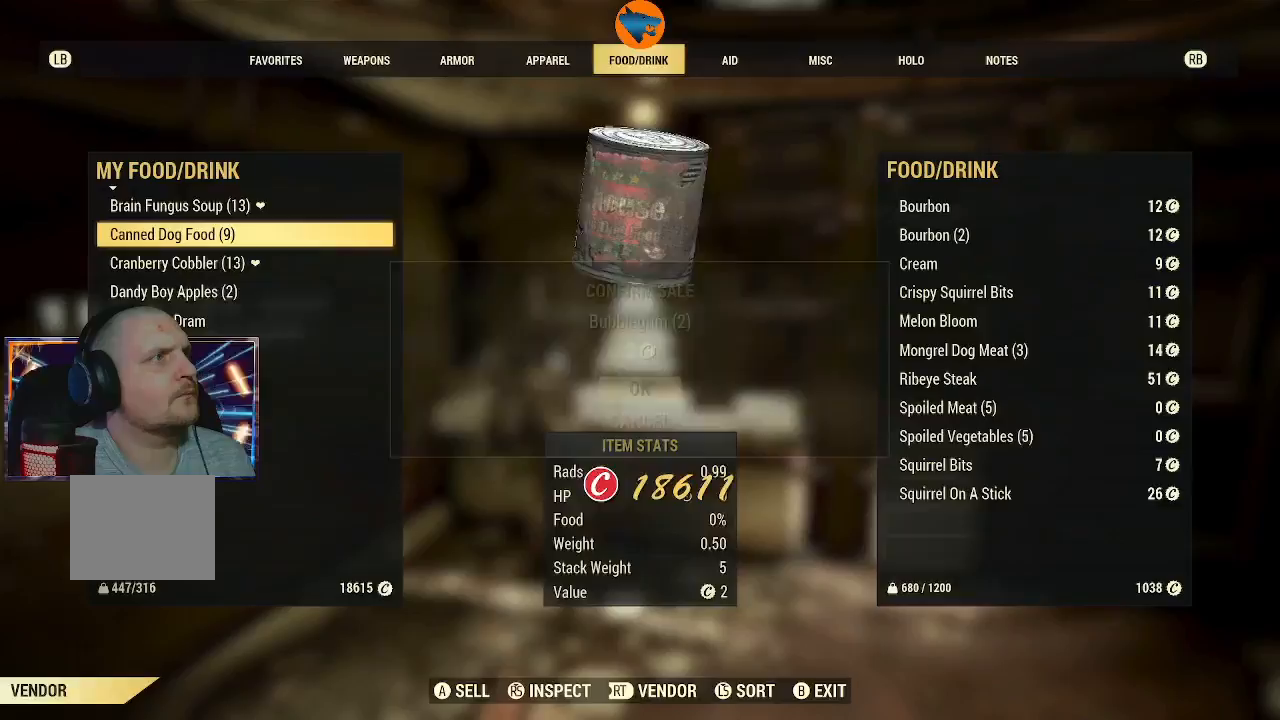
{"dt_ms": 500, "buttons": ["A"], "left_stick": "center", "right_stick": "center", "events": [[433, "A", "down"]]}